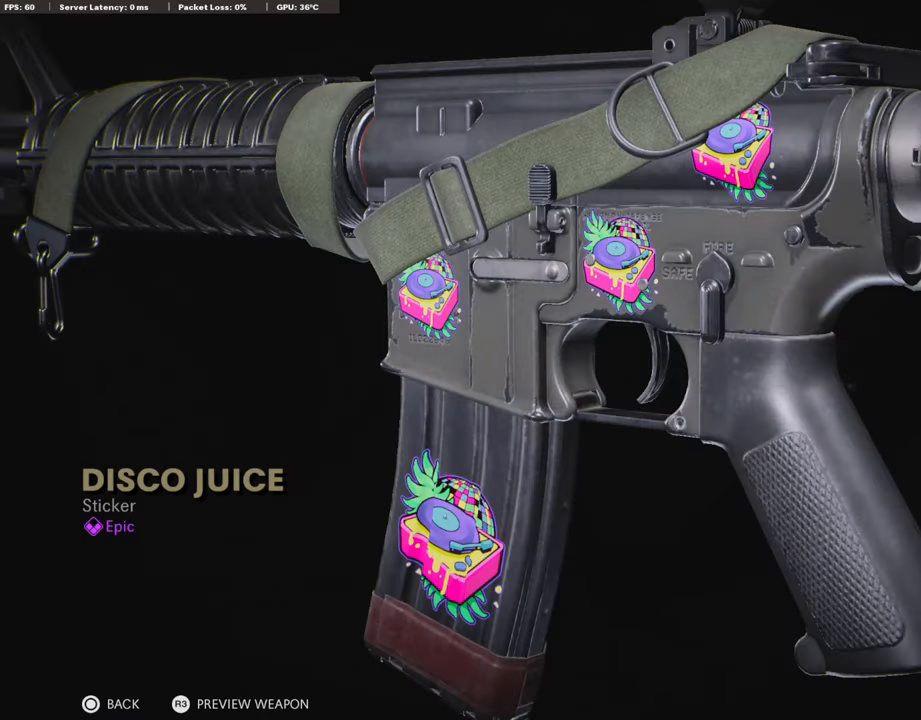
Gameplay with a controller (PlayStation layout); each line is a JSON object with the inputs held at the frame after it. "events" lists button and stick changes between this image and that frame as [ms after this image, input, new state], when the widget could be followed in between.
{"buttons": [], "left_stick": "center", "right_stick": "center", "events": [[303, "CIRCLE", "down"], [471, "CIRCLE", "up"]]}
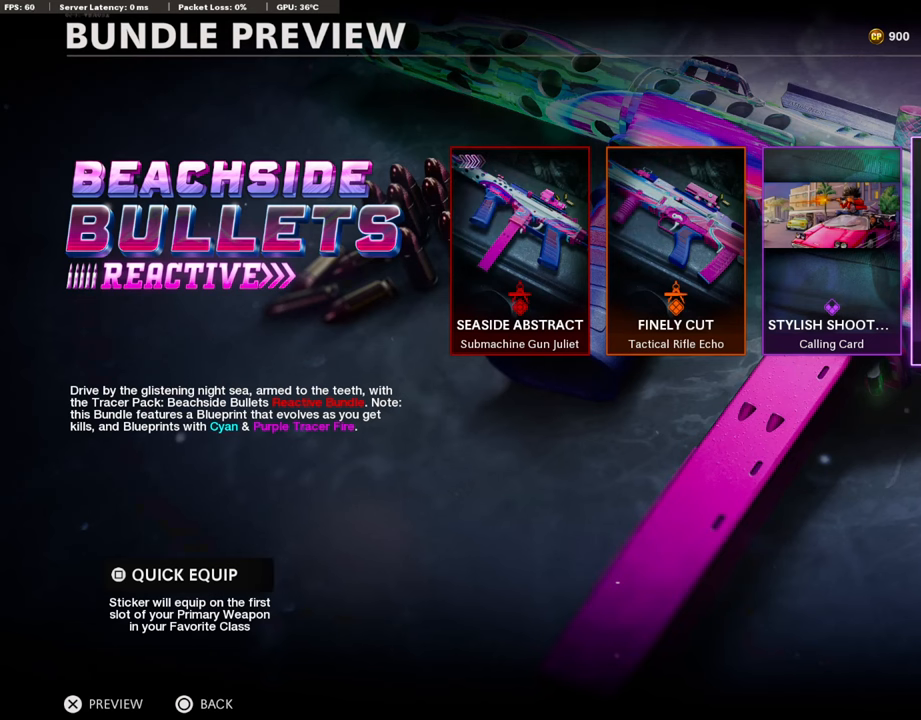
{"buttons": [], "left_stick": "center", "right_stick": "center", "events": [[219, "DPAD_RIGHT", "down"], [370, "DPAD_RIGHT", "up"]]}
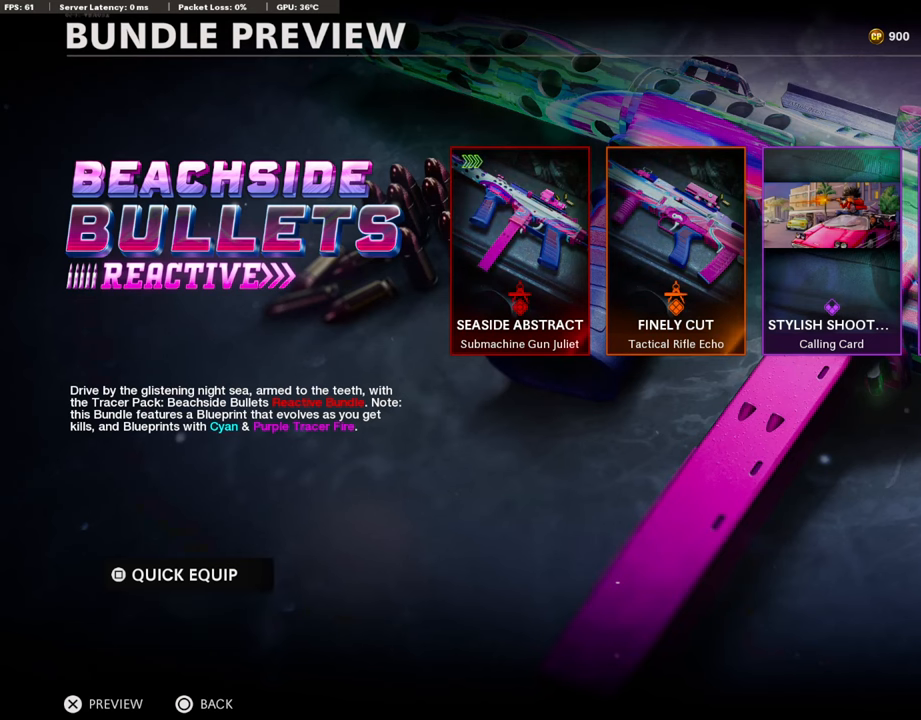
{"buttons": [], "left_stick": "center", "right_stick": "center", "events": [[235, "CROSS", "down"], [420, "CROSS", "up"]]}
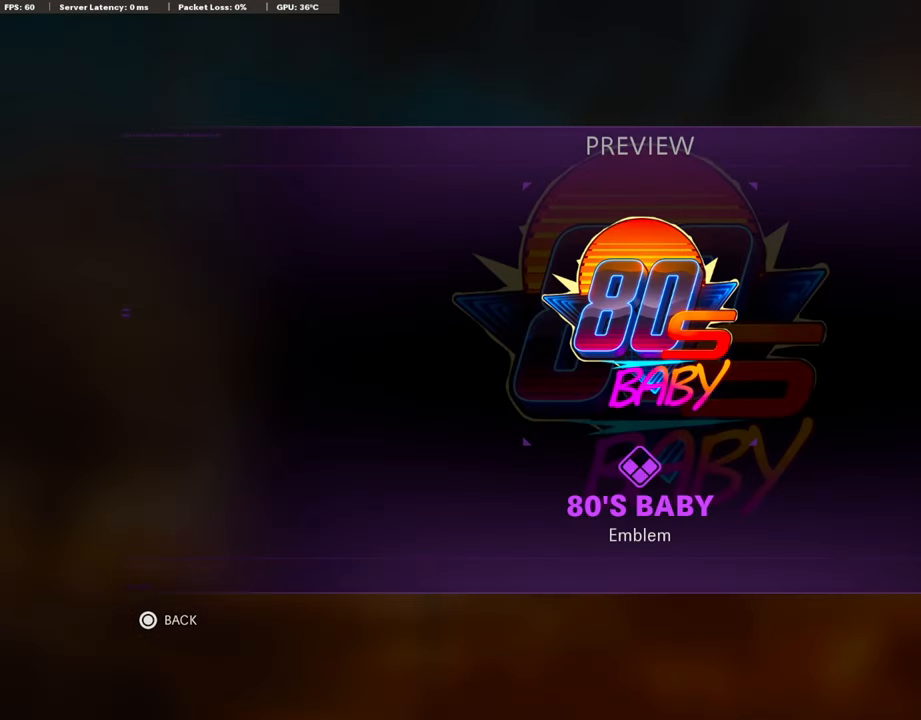
{"buttons": [], "left_stick": "center", "right_stick": "center", "events": []}
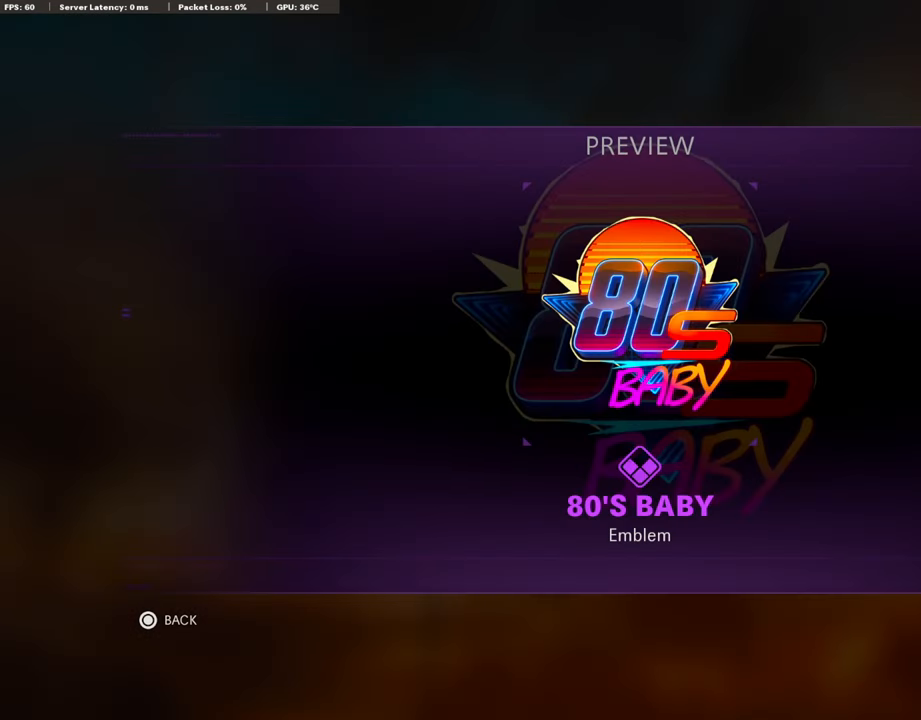
{"buttons": [], "left_stick": "center", "right_stick": "center", "events": [[353, "CIRCLE", "down"], [487, "CIRCLE", "up"]]}
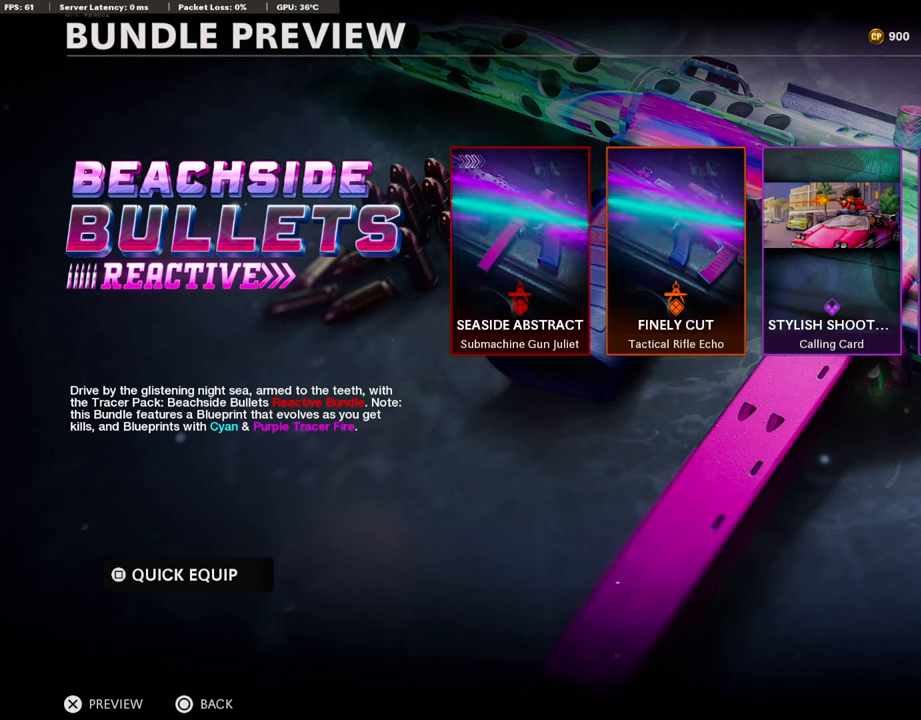
{"buttons": [], "left_stick": "center", "right_stick": "center", "events": []}
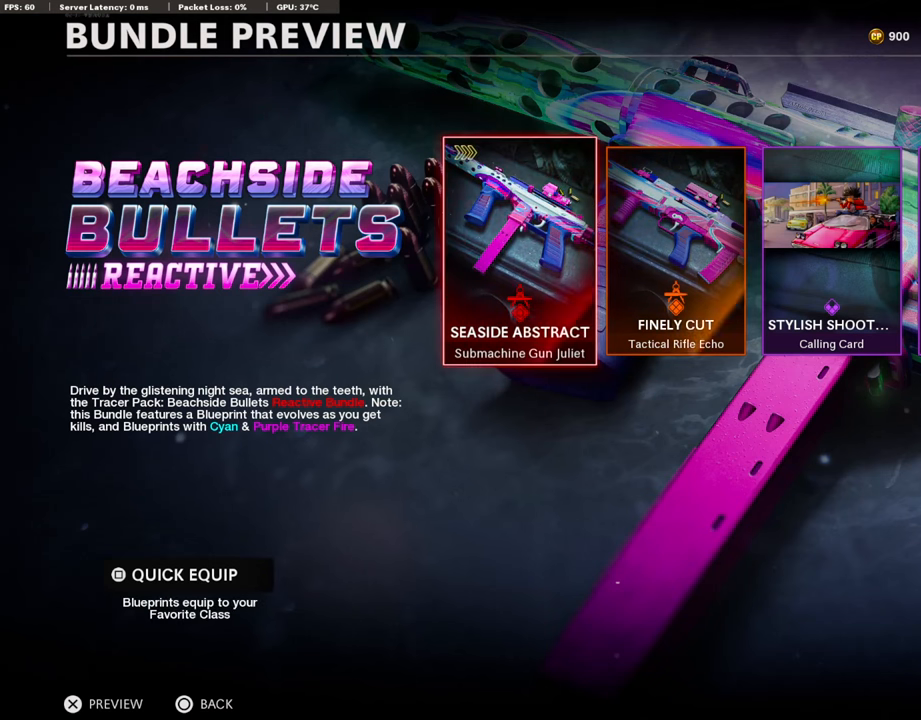
{"buttons": [], "left_stick": "center", "right_stick": "center", "events": []}
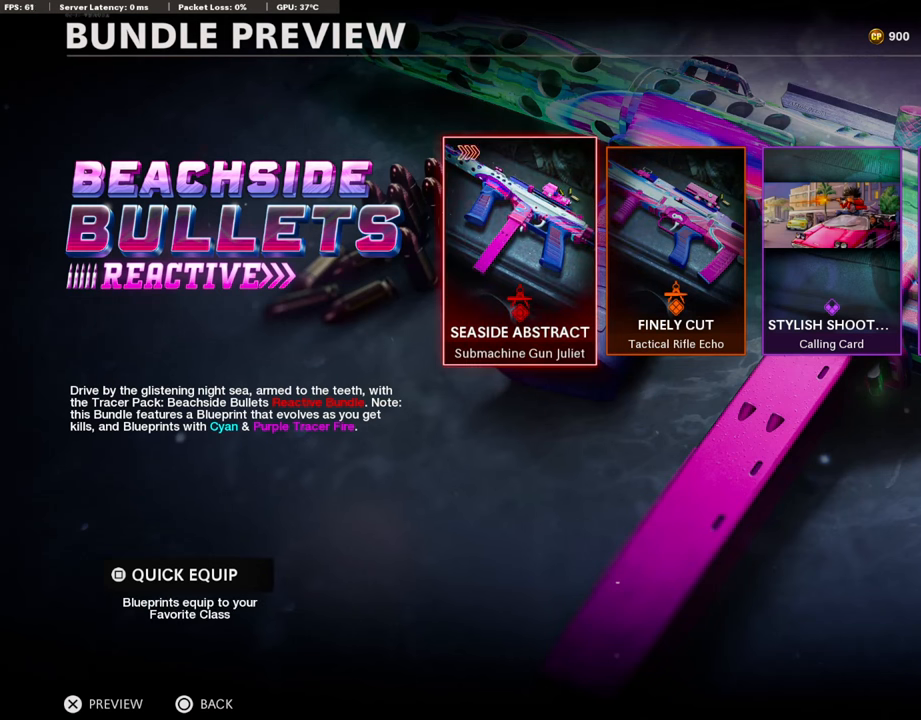
{"buttons": [], "left_stick": "center", "right_stick": "center", "events": []}
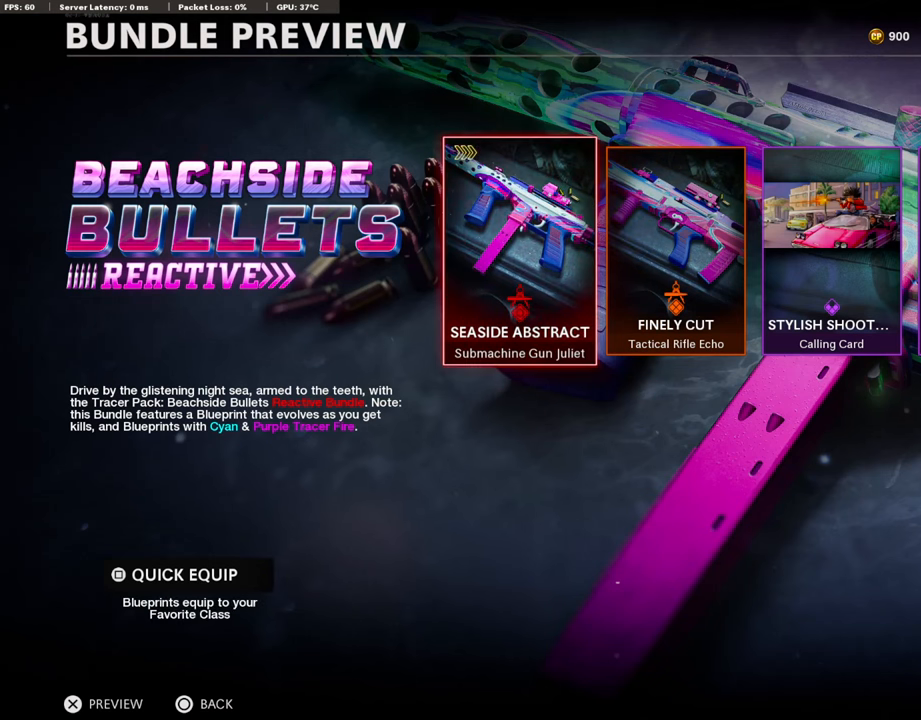
{"buttons": [], "left_stick": "center", "right_stick": "center", "events": []}
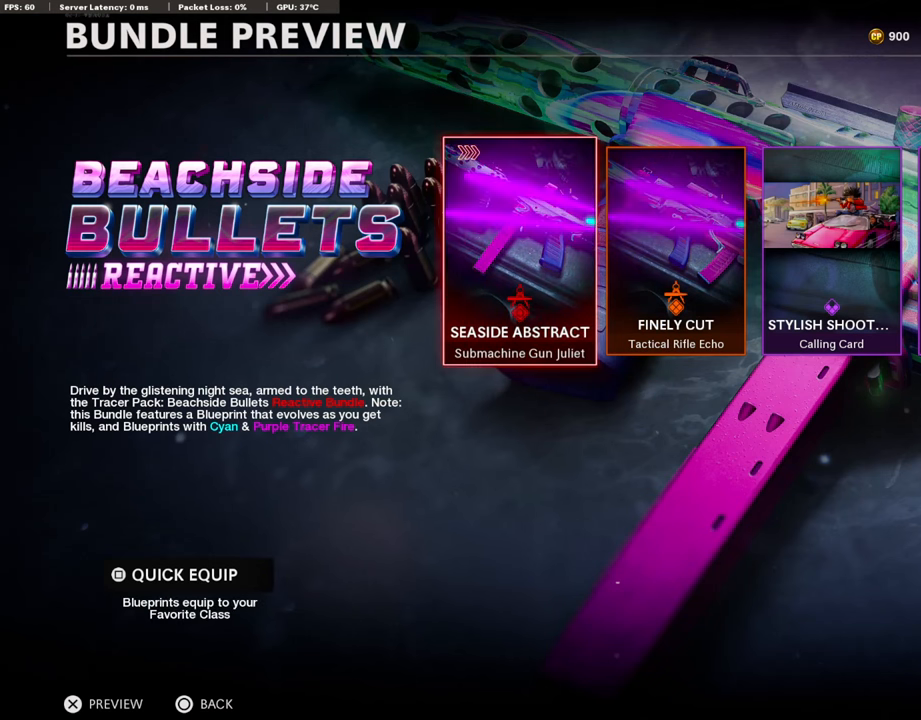
{"buttons": [], "left_stick": "right", "right_stick": "center", "events": [[404, "left_stick", "right"]]}
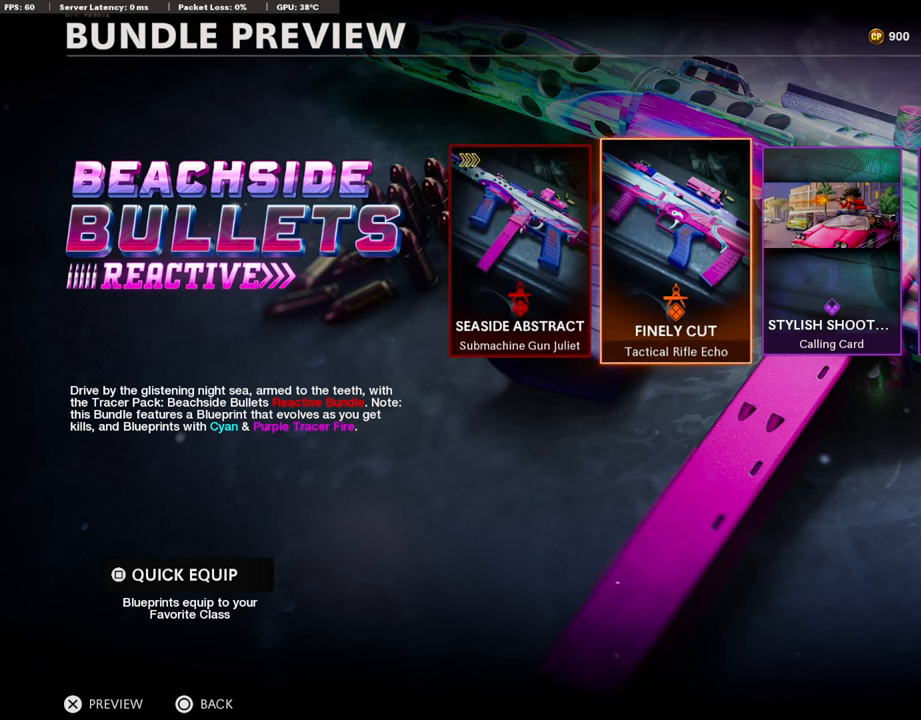
{"buttons": [], "left_stick": "center", "right_stick": "center", "events": [[17, "left_stick", "center"], [202, "left_stick", "left"], [319, "left_stick", "center"]]}
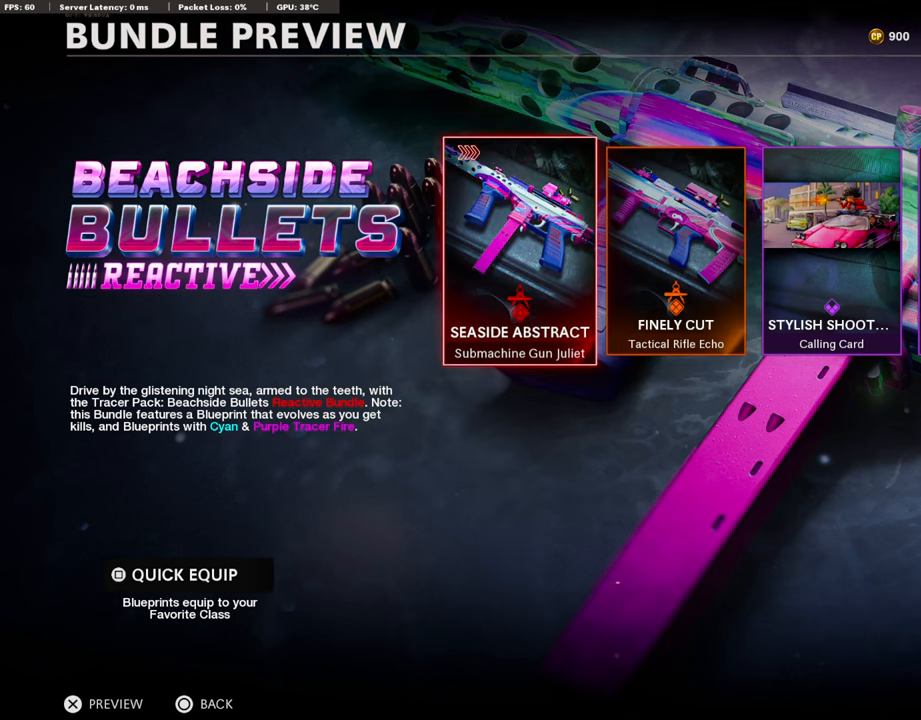
{"buttons": [], "left_stick": "center", "right_stick": "center", "events": [[185, "CROSS", "down"], [370, "CROSS", "up"]]}
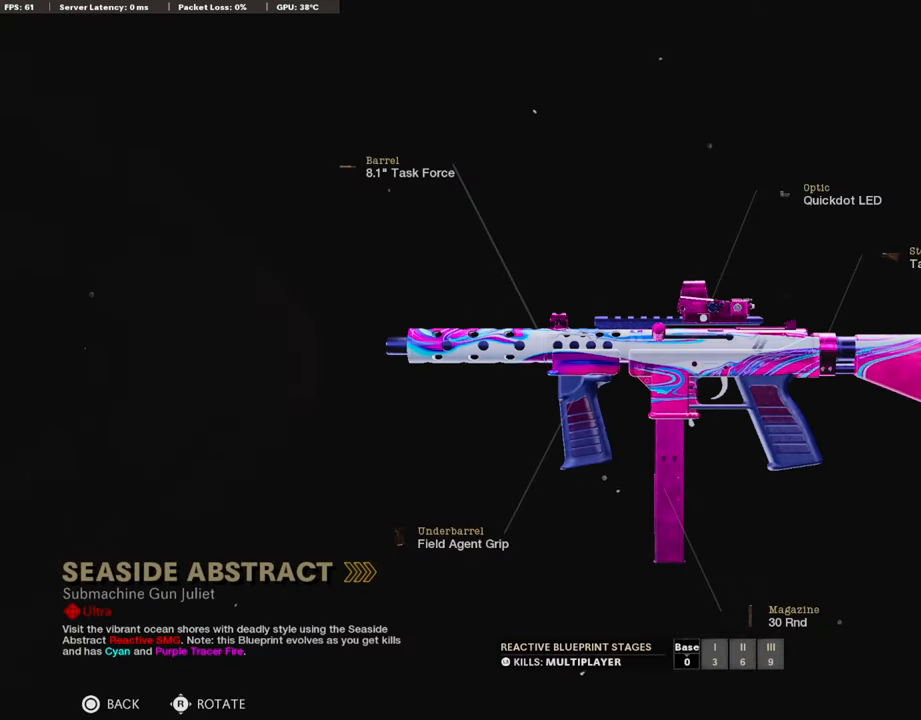
{"buttons": [], "left_stick": "center", "right_stick": "center", "events": []}
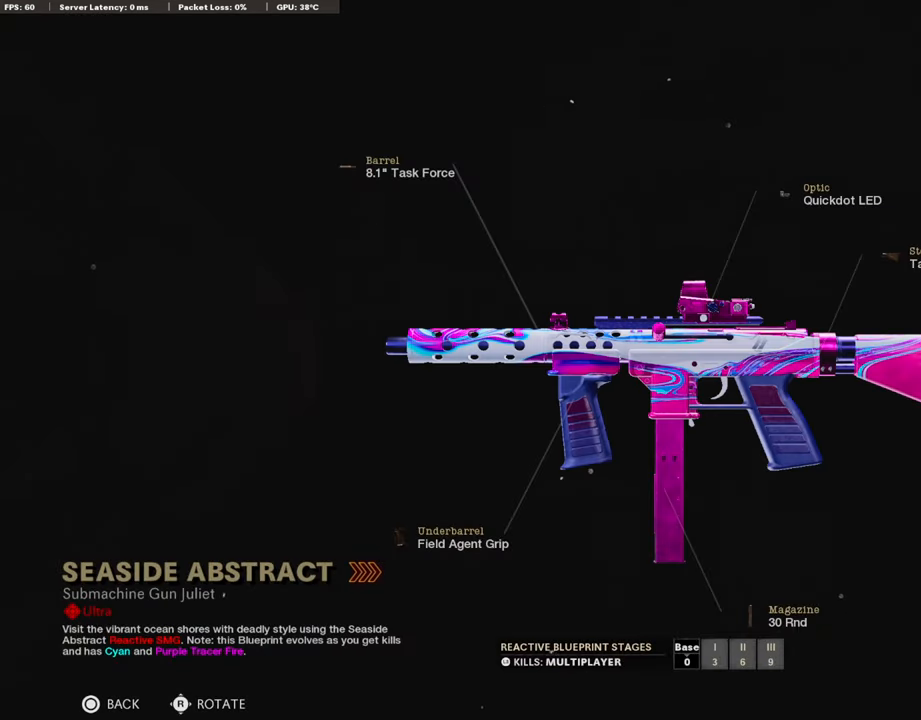
{"buttons": [], "left_stick": "center", "right_stick": "center", "events": []}
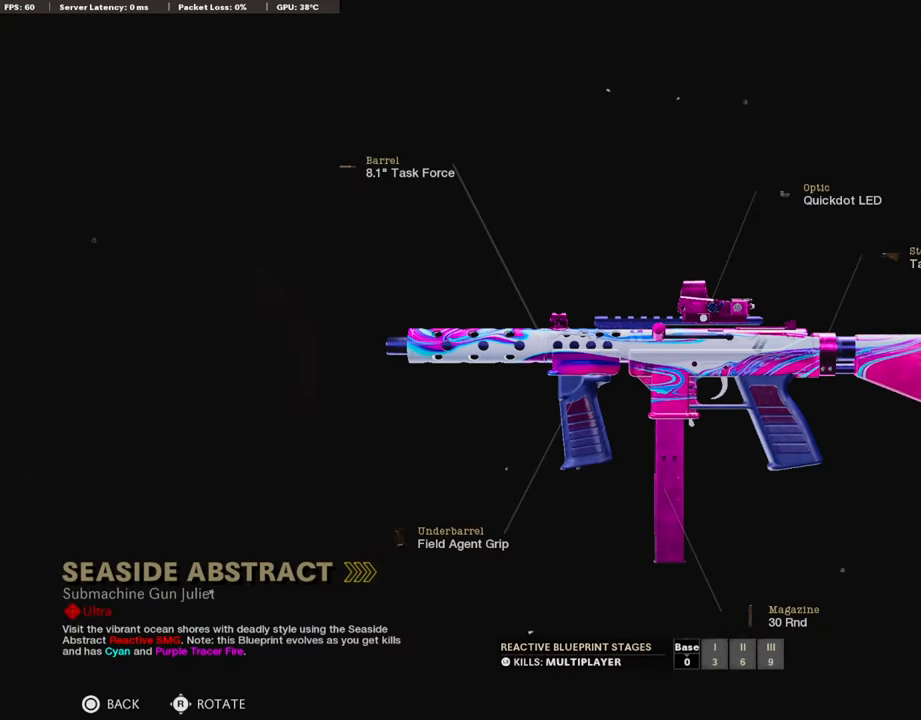
{"buttons": [], "left_stick": "center", "right_stick": "center", "events": []}
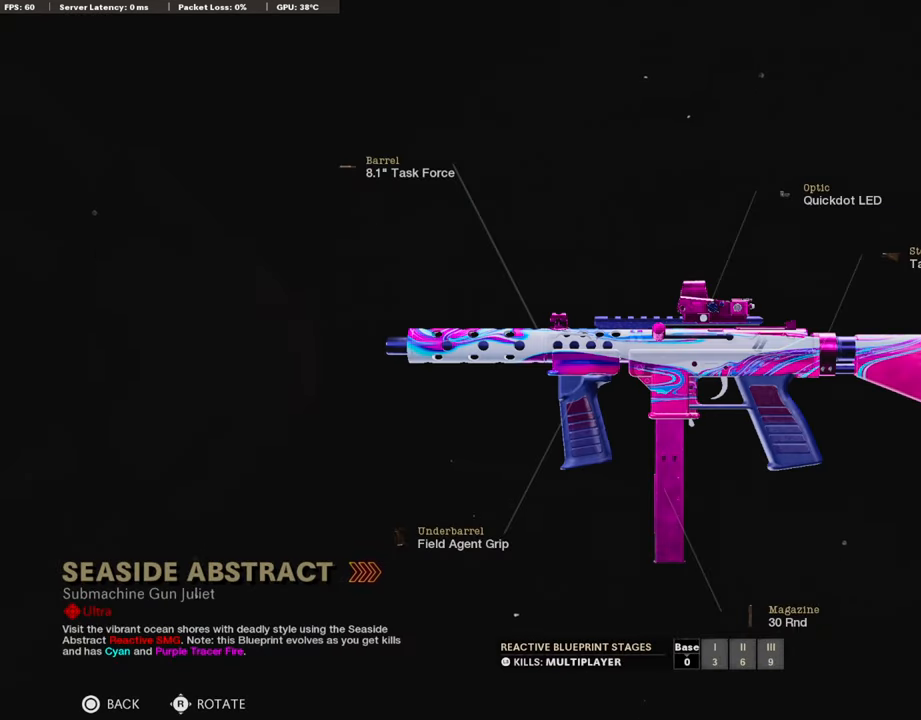
{"buttons": [], "left_stick": "center", "right_stick": "center", "events": []}
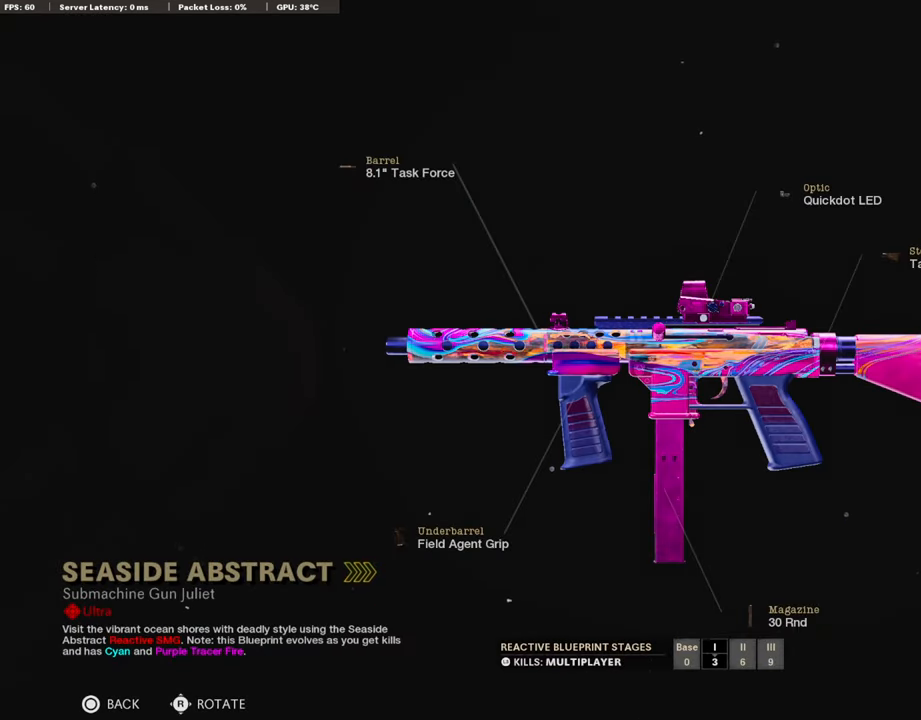
{"buttons": [], "left_stick": "center", "right_stick": "right", "events": [[185, "right_stick", "left"], [336, "right_stick", "center"], [437, "right_stick", "right"]]}
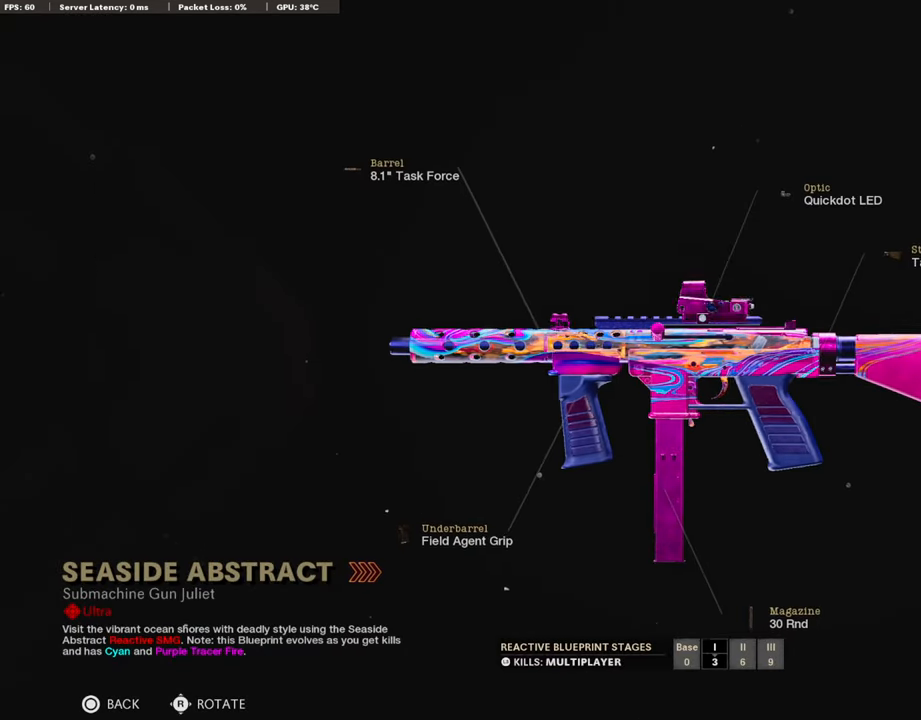
{"buttons": [], "left_stick": "center", "right_stick": "center", "events": [[84, "right_stick", "center"]]}